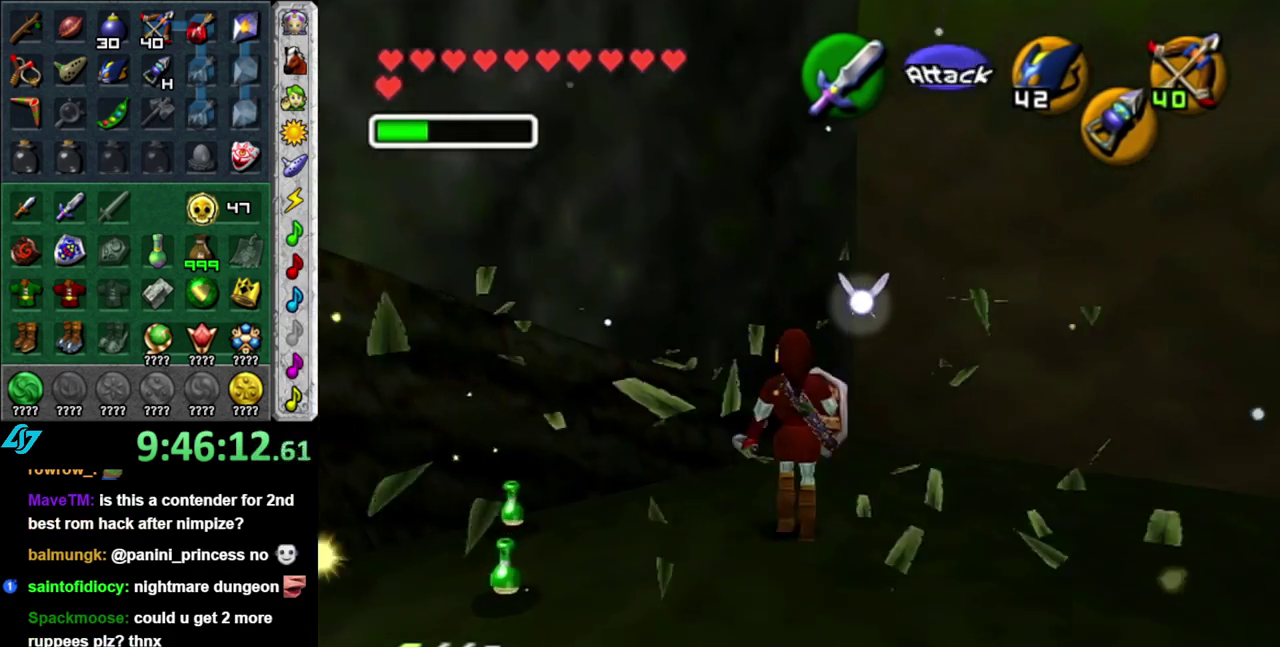
Gameplay with a controller (Nintendo layout); each line is a JSON object with the inputs held at the frame after it. "events" lists button and stick changes between this image and that frame as [ms after this image, input, new state], when the widget could be followed in between. This overlay highlights the sticks when they move; stick clicks (L3 R3) are not distinguishable. Not read: L3 R1 R2 R3 Y other_buttons.
{"buttons": [], "left_stick": "up", "right_stick": "center", "events": [[17, "L1", "down"], [83, "left_stick", "center"], [217, "L1", "up"], [367, "left_stick", "up"]]}
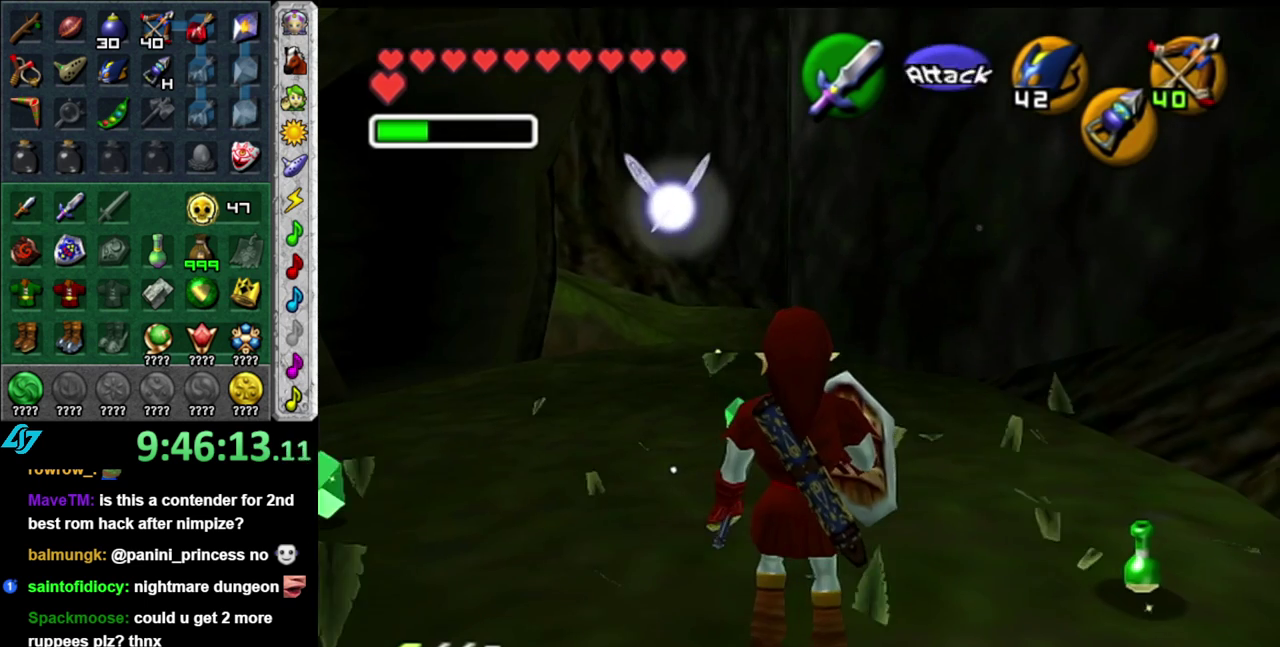
{"buttons": [], "left_stick": "up-left", "right_stick": "center", "events": [[367, "left_stick", "up-left"]]}
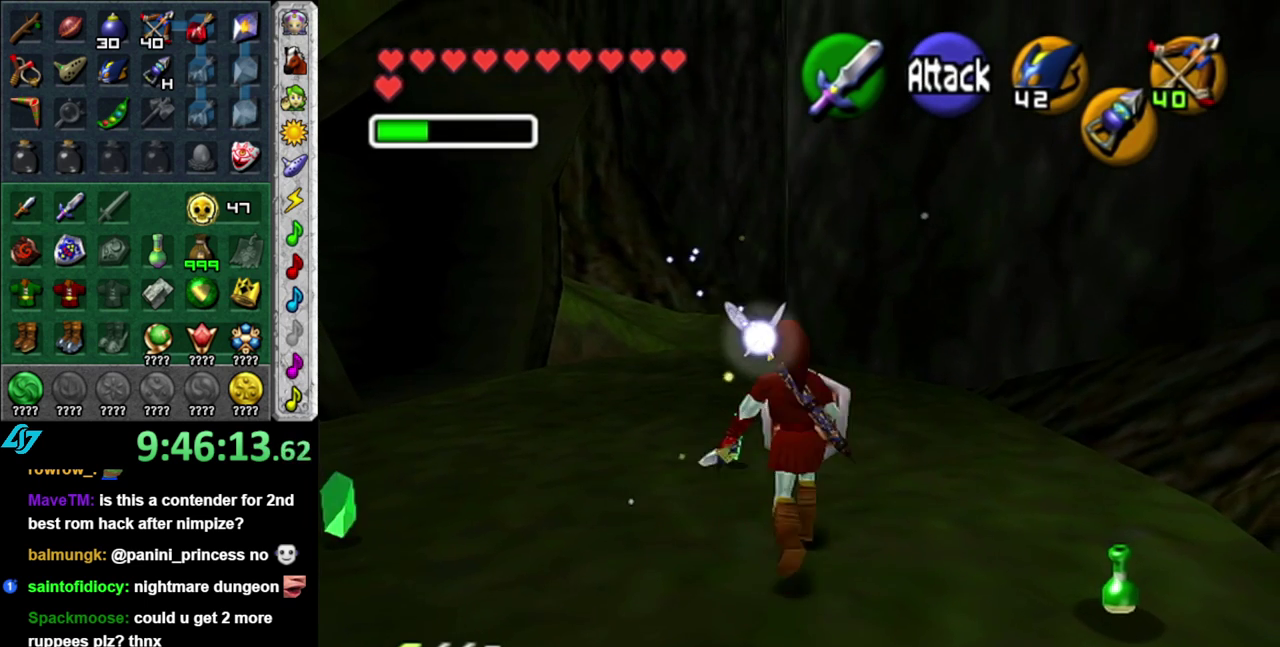
{"buttons": [], "left_stick": "right", "right_stick": "center", "events": [[17, "left_stick", "up"], [217, "left_stick", "up-right"], [400, "left_stick", "right"]]}
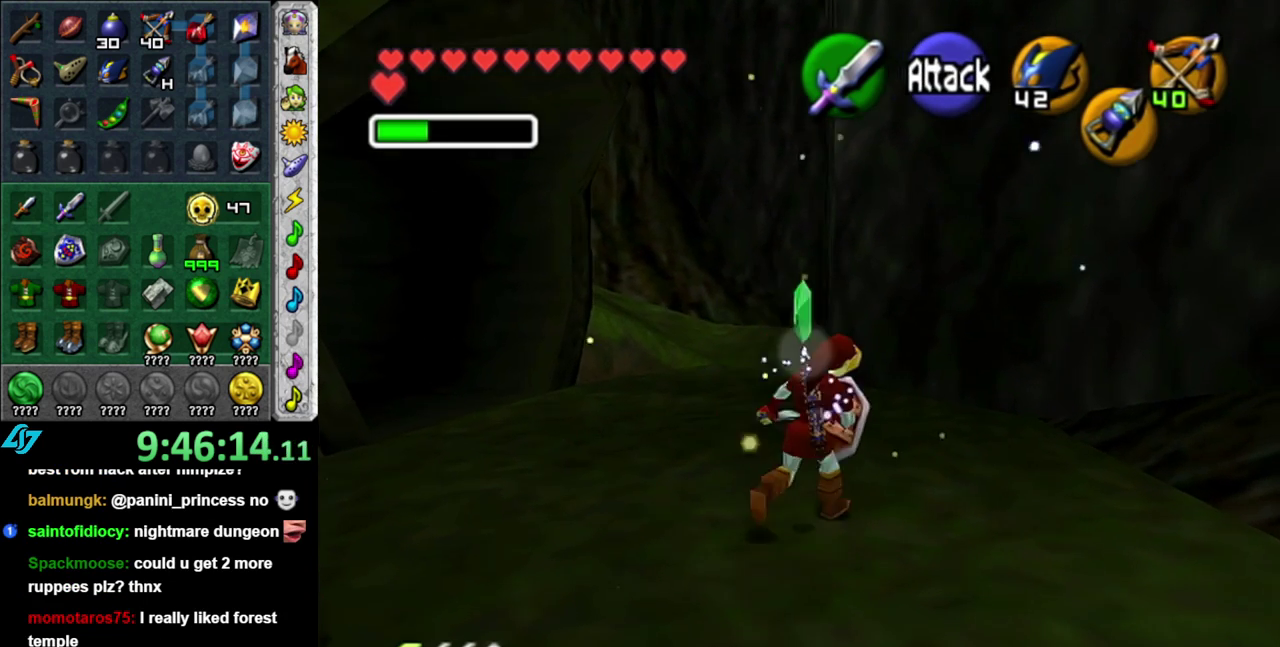
{"buttons": [], "left_stick": "up-right", "right_stick": "center", "events": [[17, "left_stick", "down-right"], [183, "left_stick", "right"], [267, "left_stick", "up-right"]]}
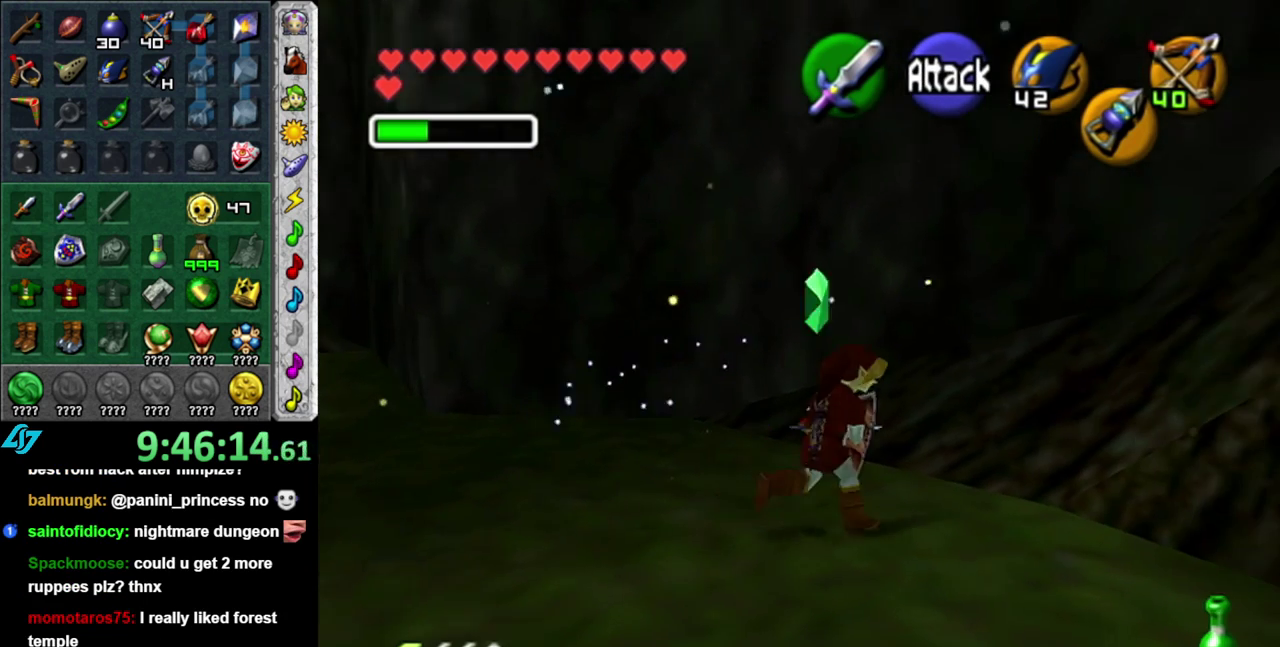
{"buttons": [], "left_stick": "up-right", "right_stick": "center", "events": []}
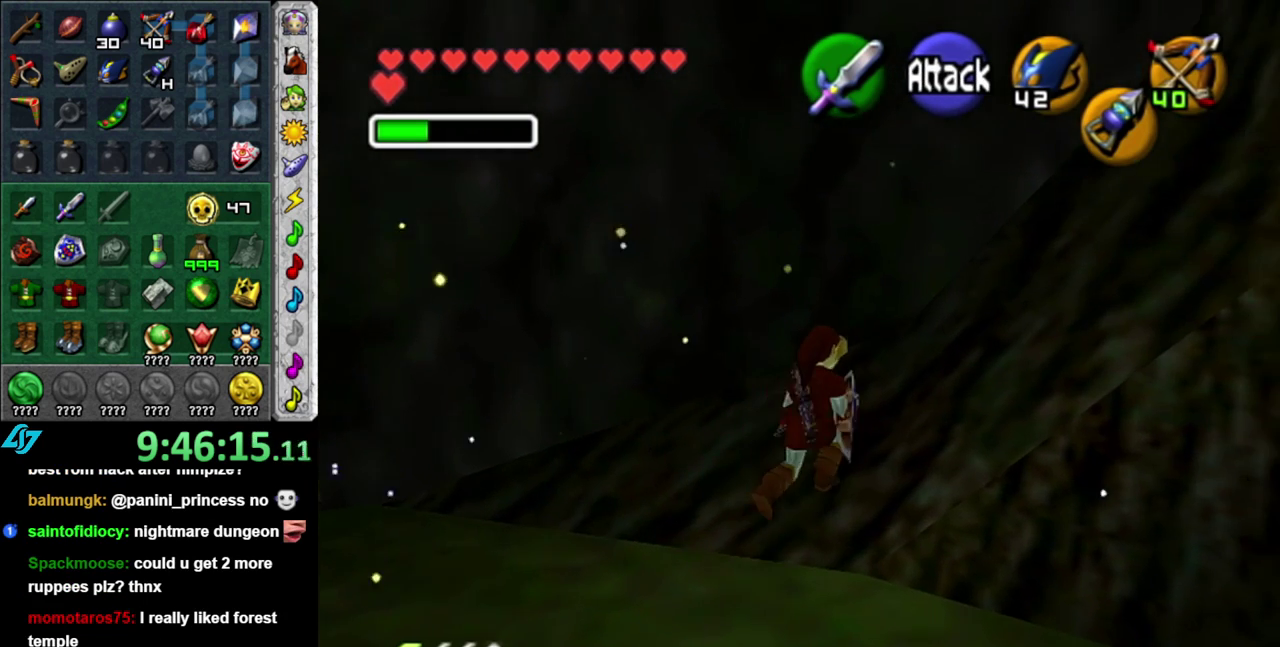
{"buttons": [], "left_stick": "up-right", "right_stick": "center", "events": [[267, "left_stick", "right"], [433, "left_stick", "up-right"]]}
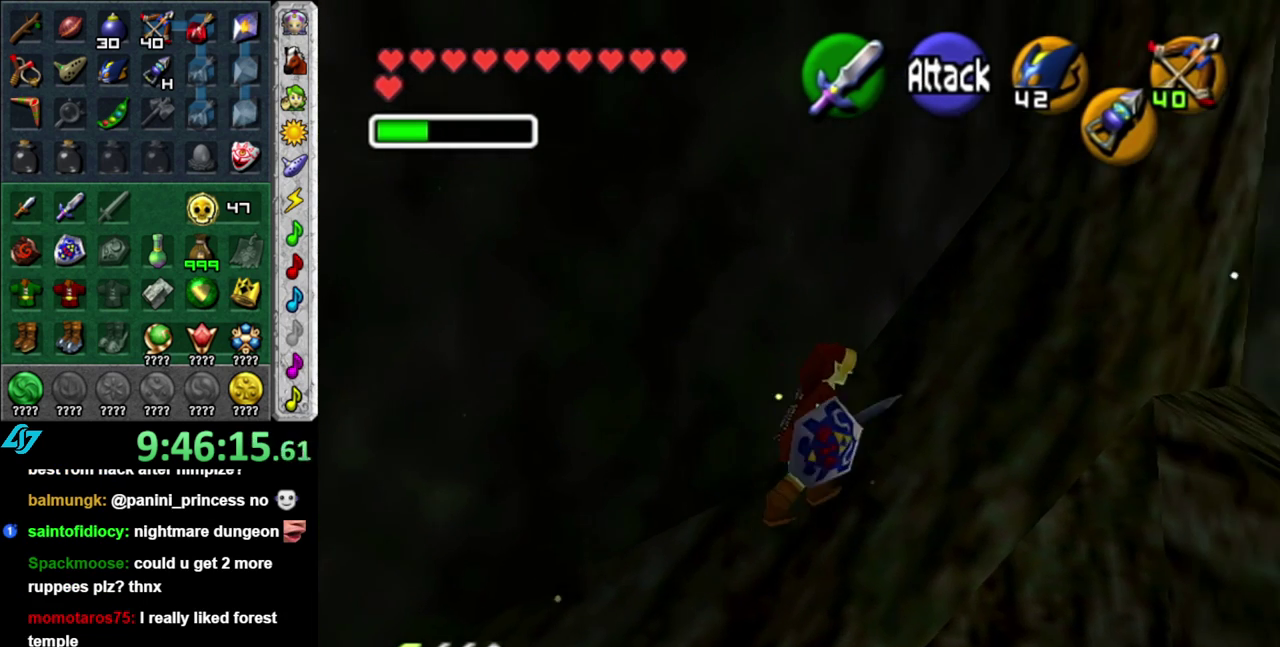
{"buttons": [], "left_stick": "up-right", "right_stick": "center", "events": []}
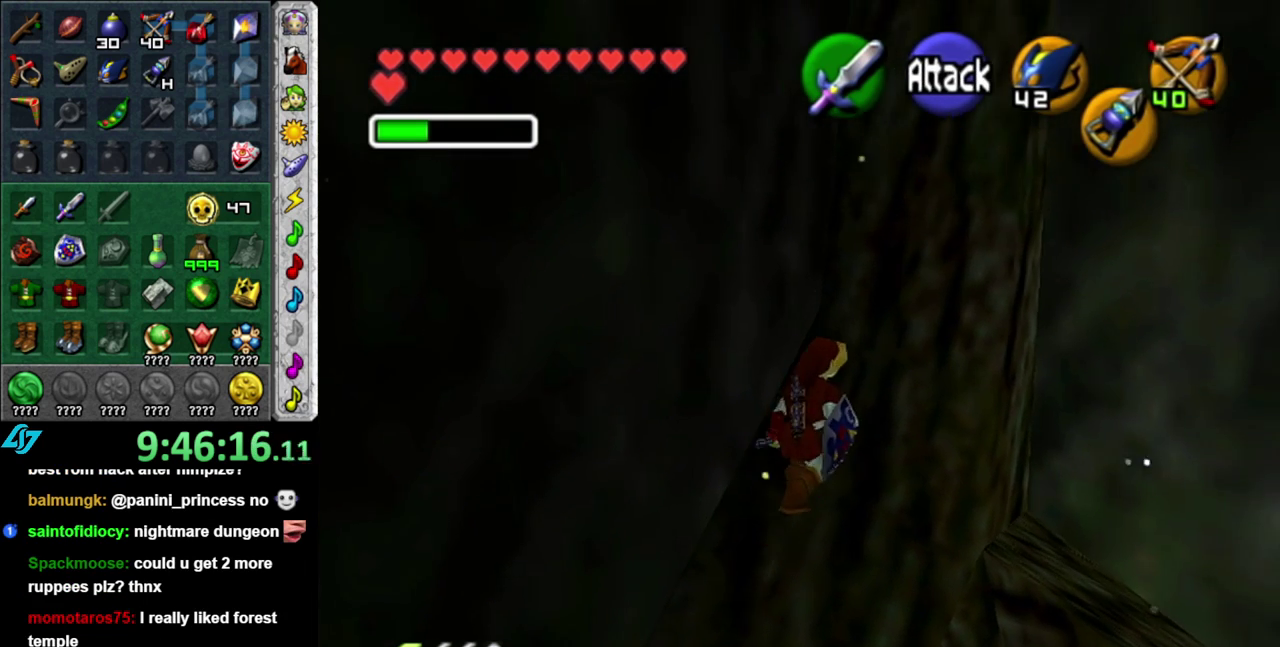
{"buttons": [], "left_stick": "up", "right_stick": "center", "events": [[117, "left_stick", "up"]]}
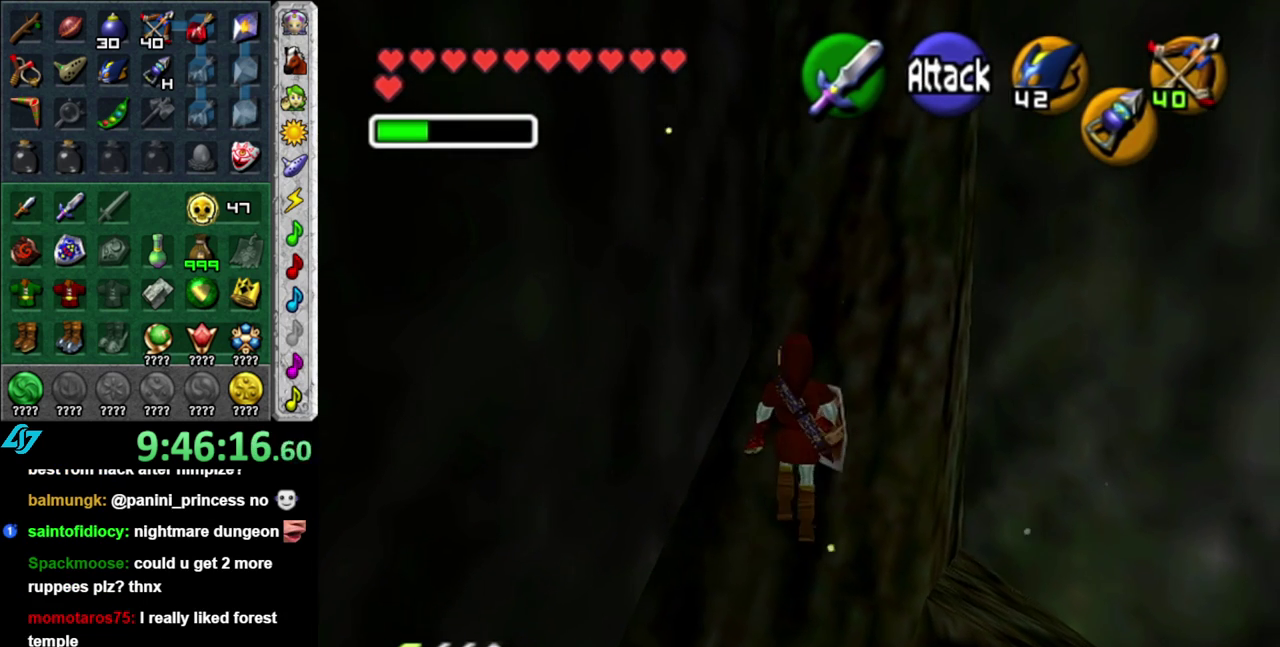
{"buttons": ["L1"], "left_stick": "center", "right_stick": "center", "events": [[50, "left_stick", "center"], [183, "left_stick", "down-right"], [300, "L1", "down"], [400, "left_stick", "center"]]}
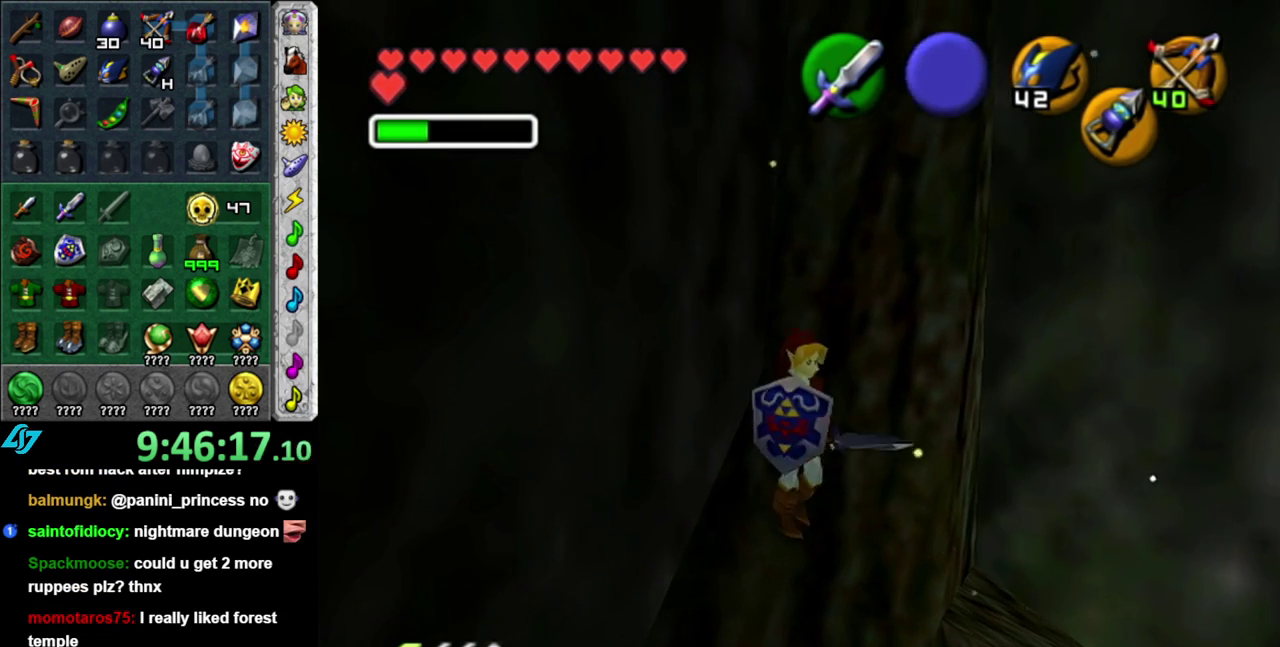
{"buttons": [], "left_stick": "up-right", "right_stick": "center", "events": [[50, "L1", "up"], [217, "left_stick", "up"], [400, "left_stick", "up-right"]]}
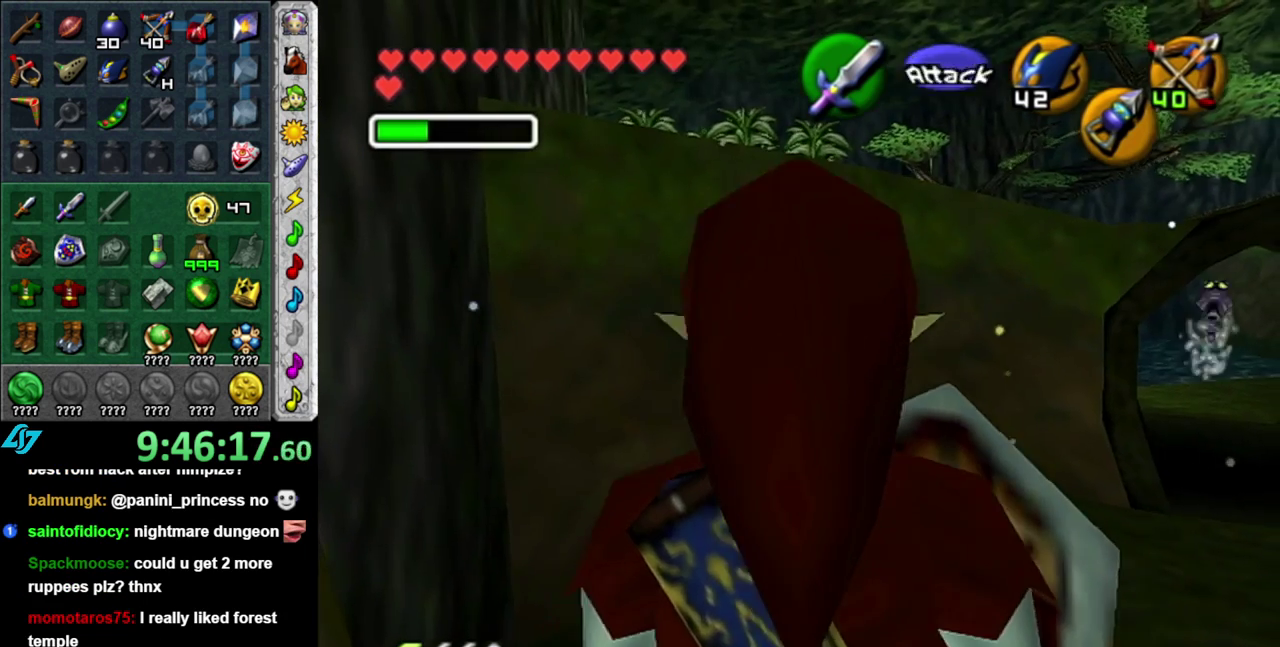
{"buttons": [], "left_stick": "up", "right_stick": "center", "events": [[450, "left_stick", "up"]]}
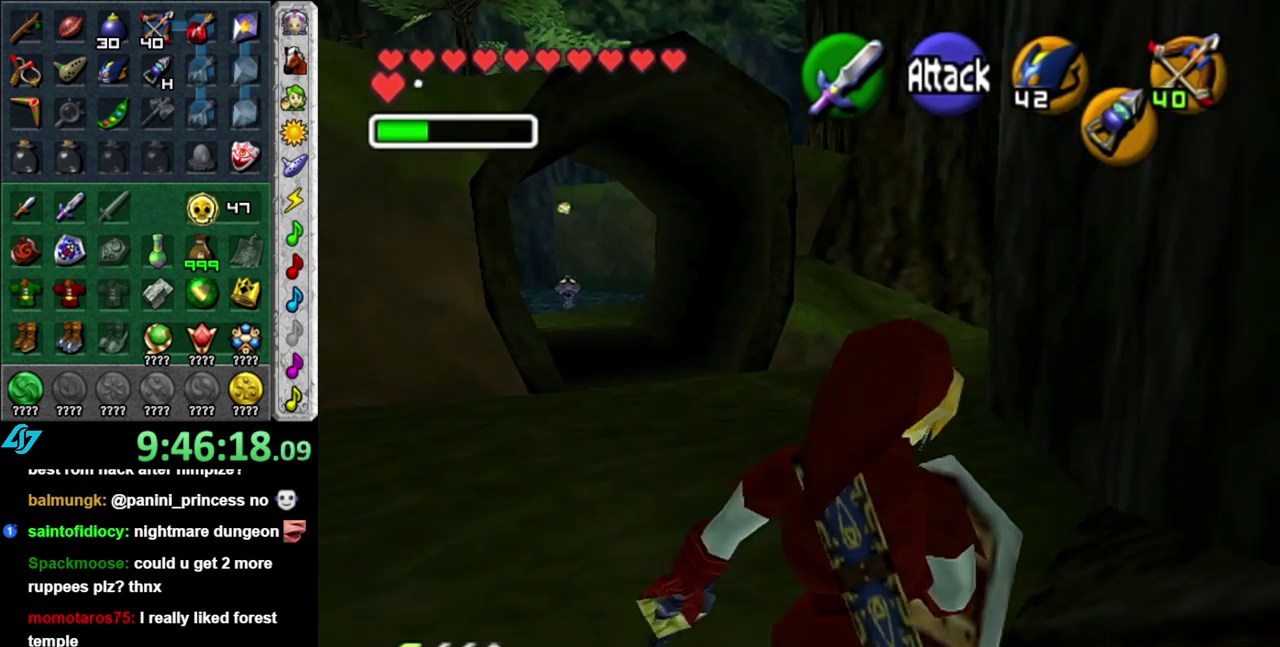
{"buttons": ["A"], "left_stick": "up-left", "right_stick": "center", "events": [[200, "left_stick", "up-left"], [483, "A", "down"]]}
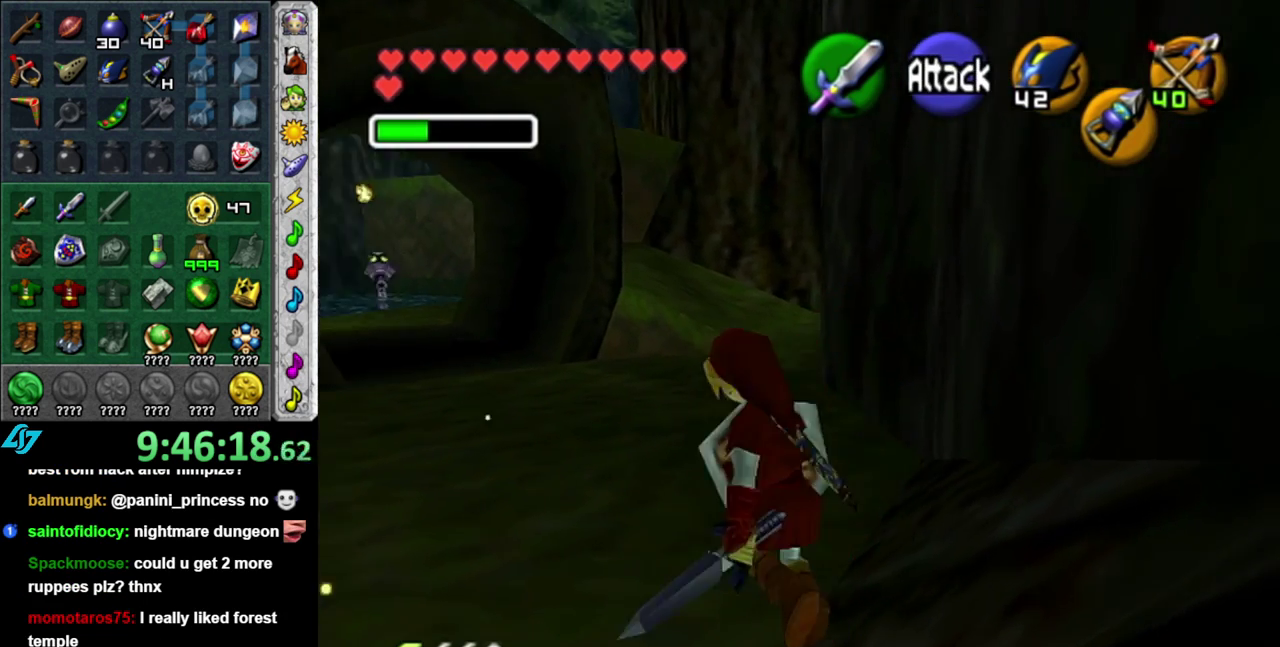
{"buttons": [], "left_stick": "up", "right_stick": "center", "events": [[150, "A", "up"], [217, "A", "down"], [300, "A", "up"], [433, "left_stick", "up"]]}
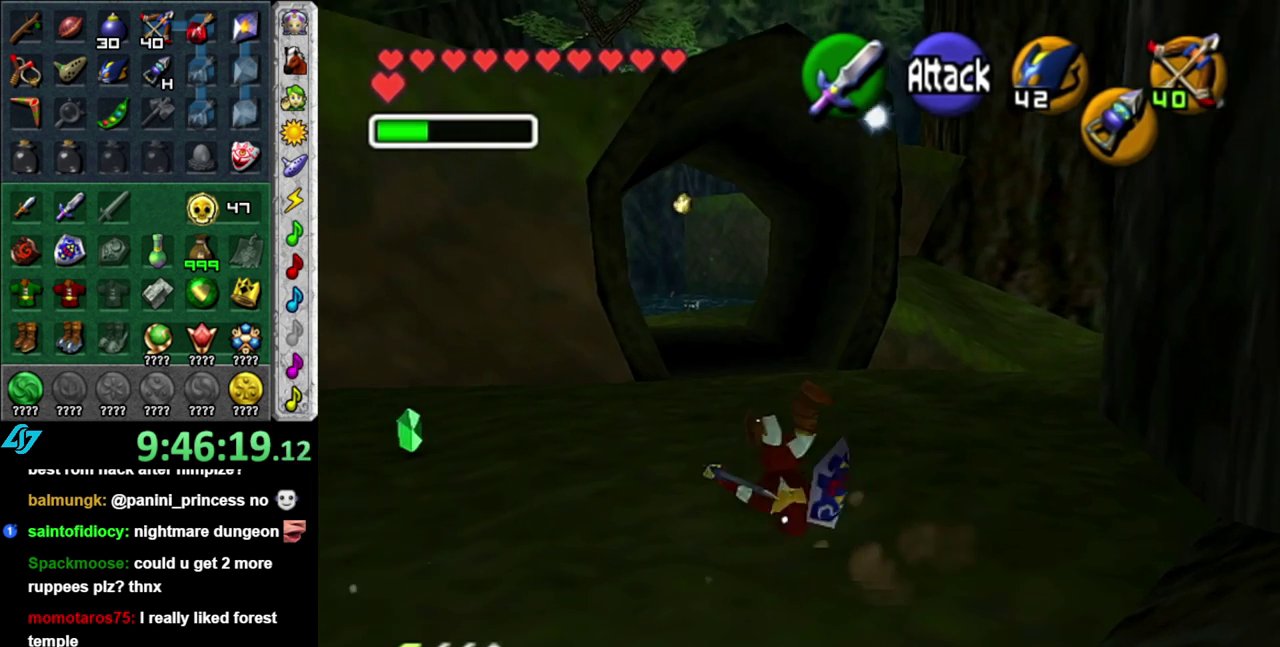
{"buttons": [], "left_stick": "up", "right_stick": "center", "events": [[367, "A", "down"], [483, "A", "up"]]}
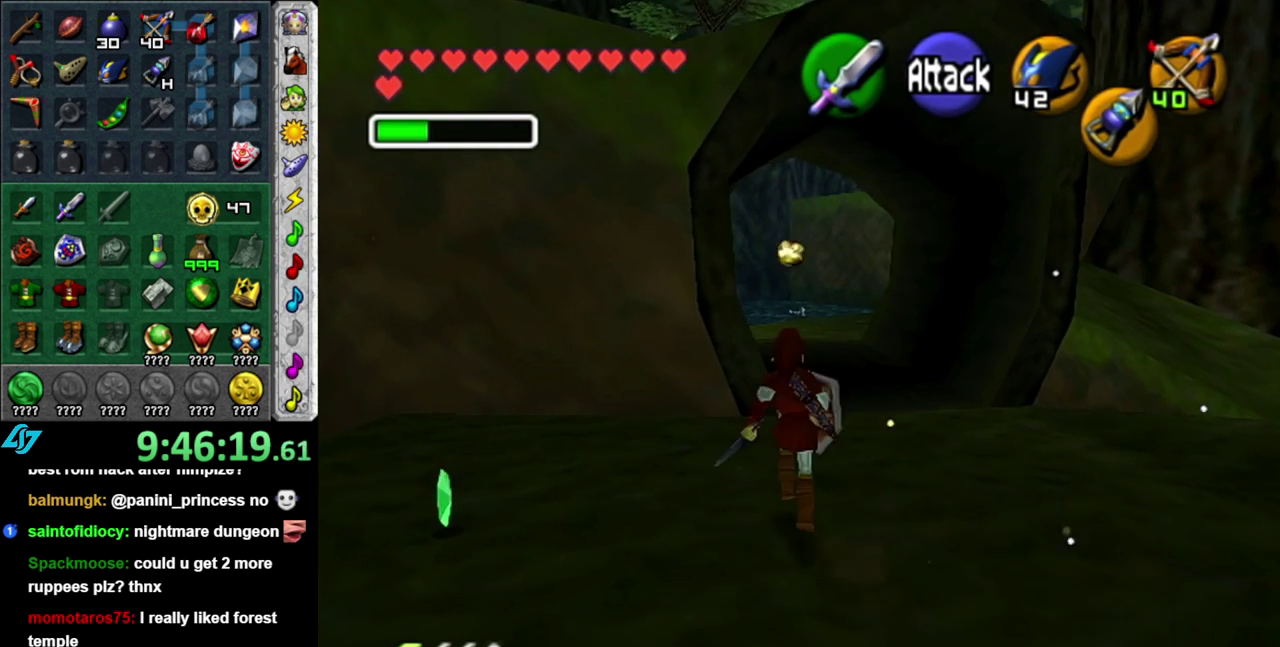
{"buttons": [], "left_stick": "up", "right_stick": "center", "events": []}
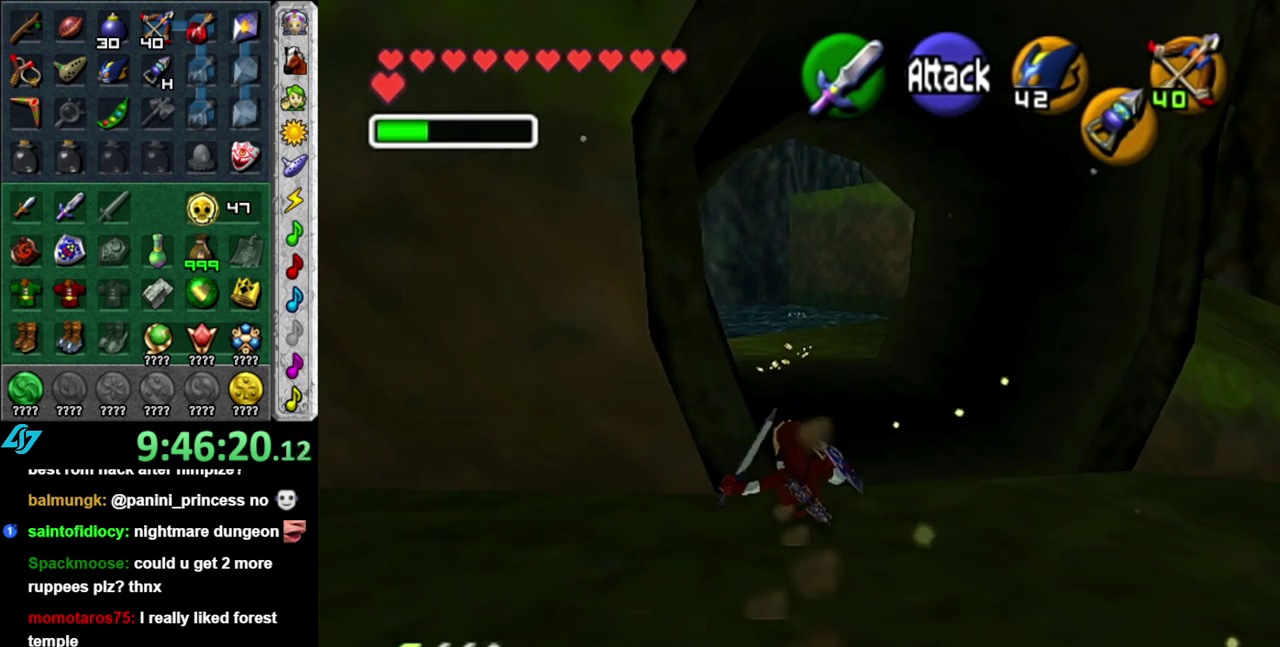
{"buttons": [], "left_stick": "up", "right_stick": "center", "events": [[233, "A", "down"], [400, "A", "up"]]}
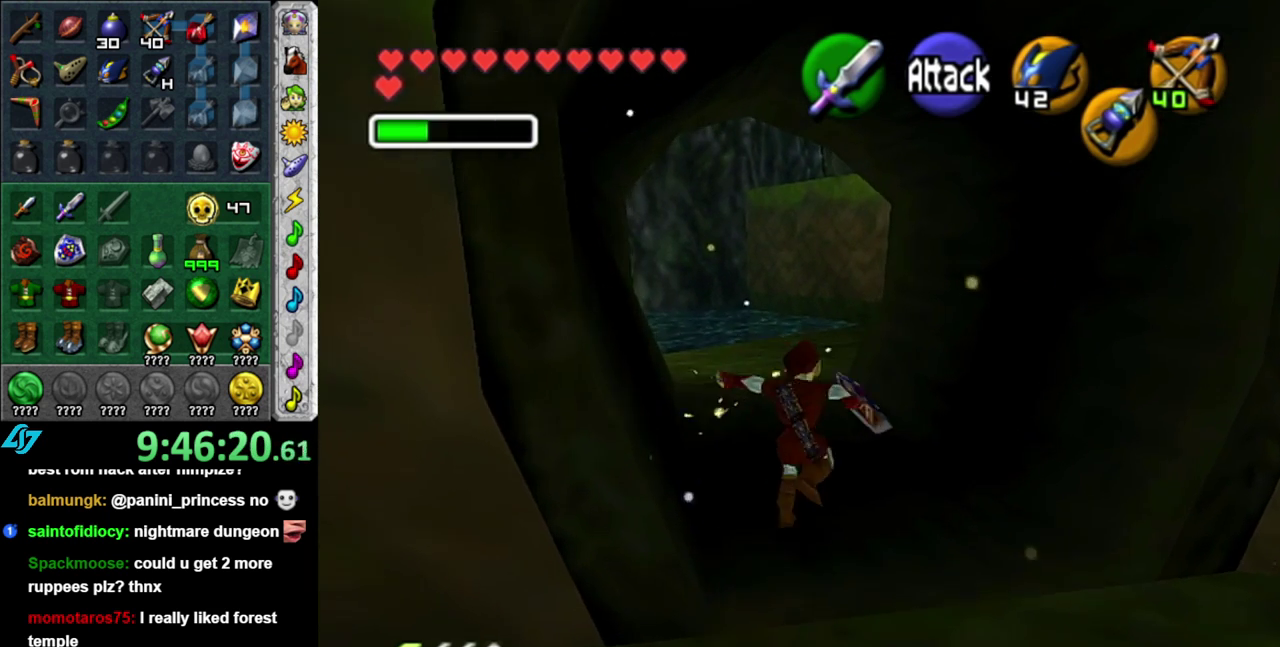
{"buttons": [], "left_stick": "up", "right_stick": "center", "events": []}
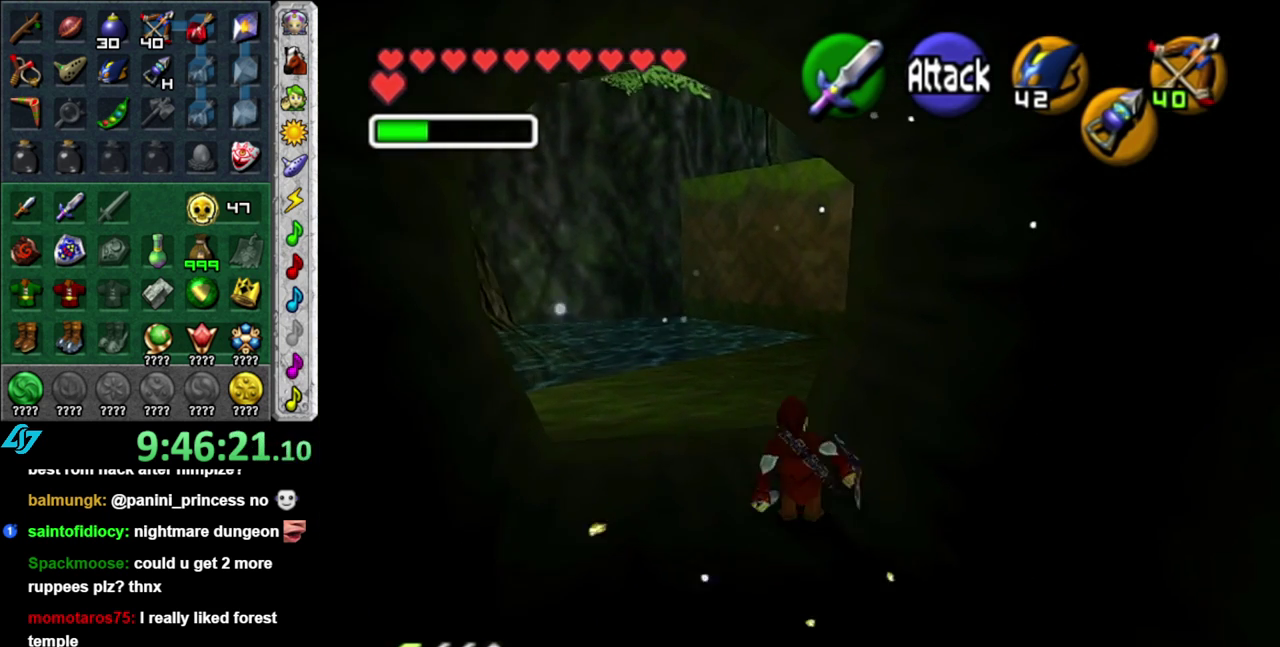
{"buttons": [], "left_stick": "up", "right_stick": "center", "events": [[50, "A", "down"], [267, "A", "up"]]}
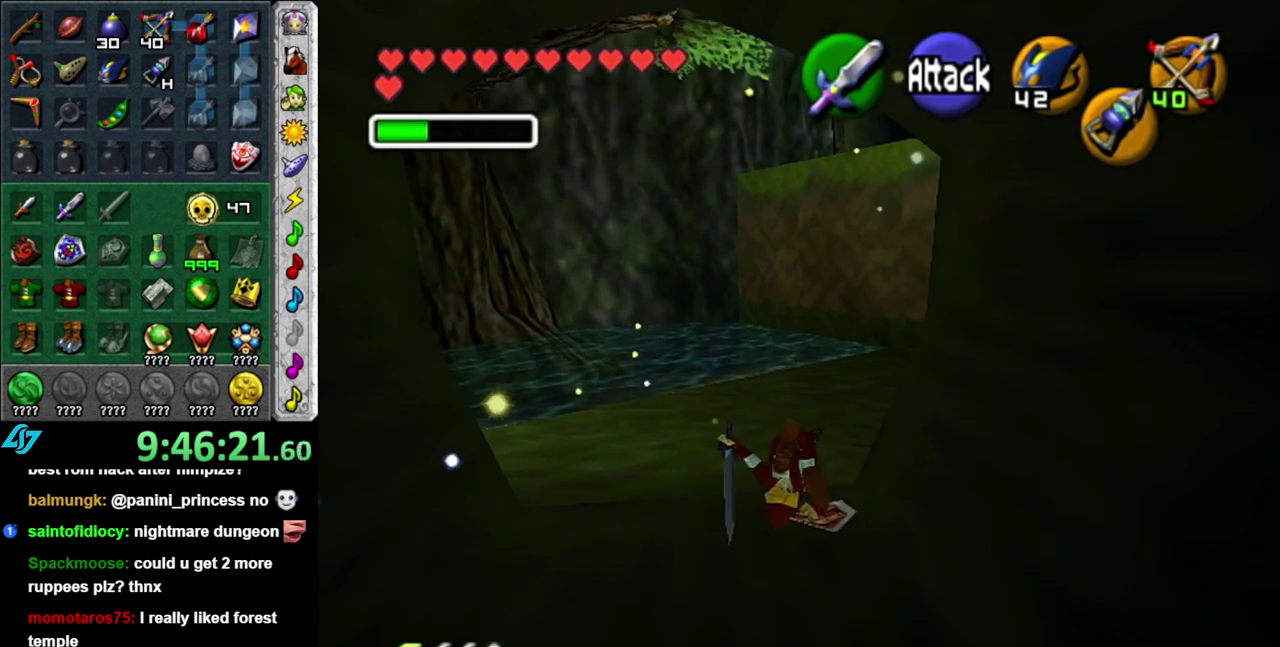
{"buttons": ["L1"], "left_stick": "center", "right_stick": "center", "events": [[183, "left_stick", "up-right"], [333, "L1", "down"], [400, "left_stick", "center"]]}
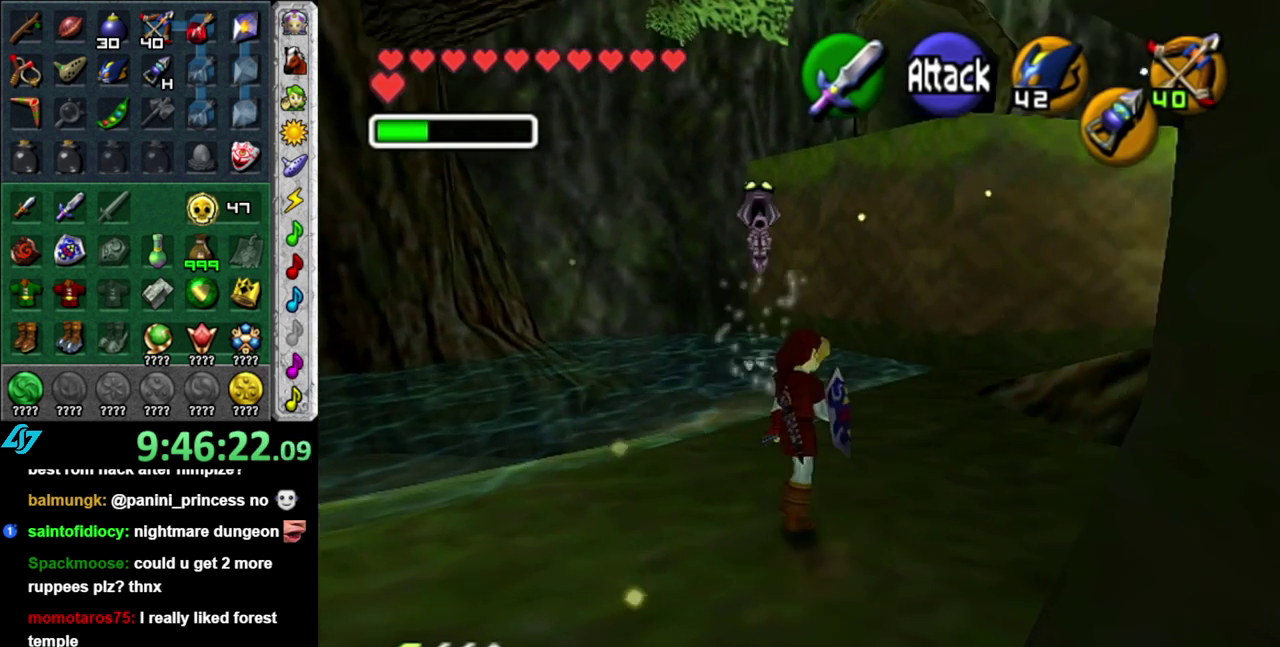
{"buttons": [], "left_stick": "up", "right_stick": "center", "events": [[50, "L1", "up"], [117, "left_stick", "up"]]}
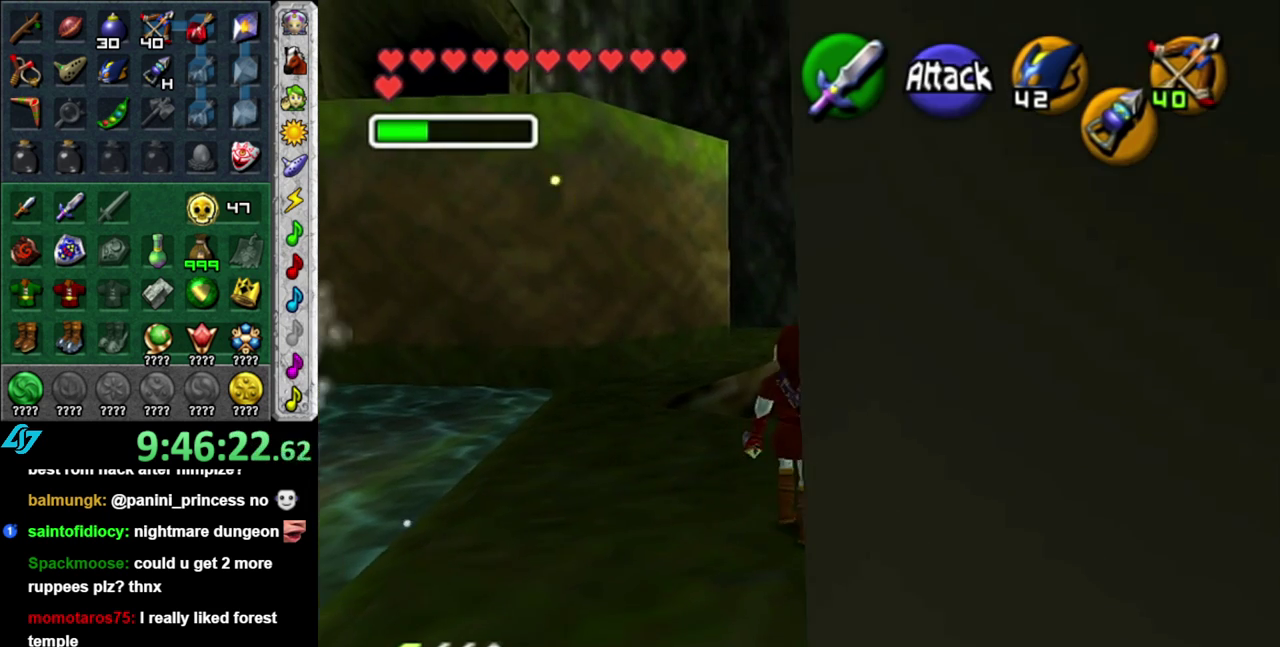
{"buttons": [], "left_stick": "up-left", "right_stick": "center", "events": [[367, "left_stick", "up-left"]]}
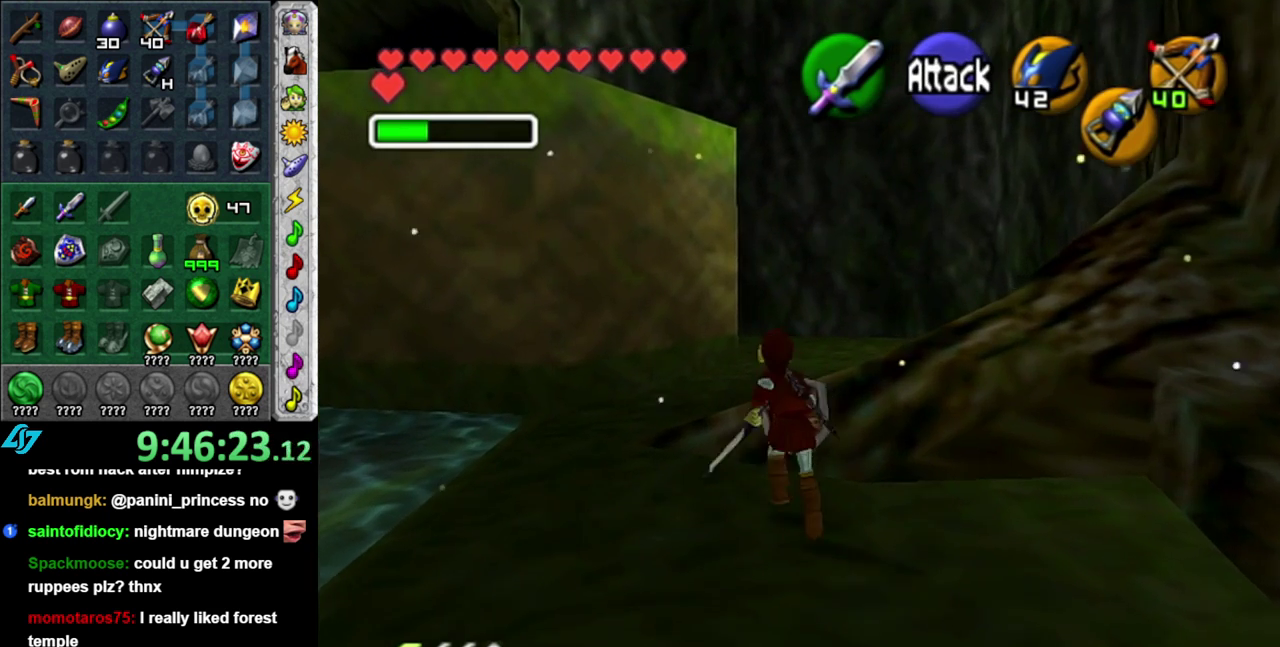
{"buttons": [], "left_stick": "up-right", "right_stick": "center", "events": [[150, "left_stick", "up"], [367, "left_stick", "up-right"]]}
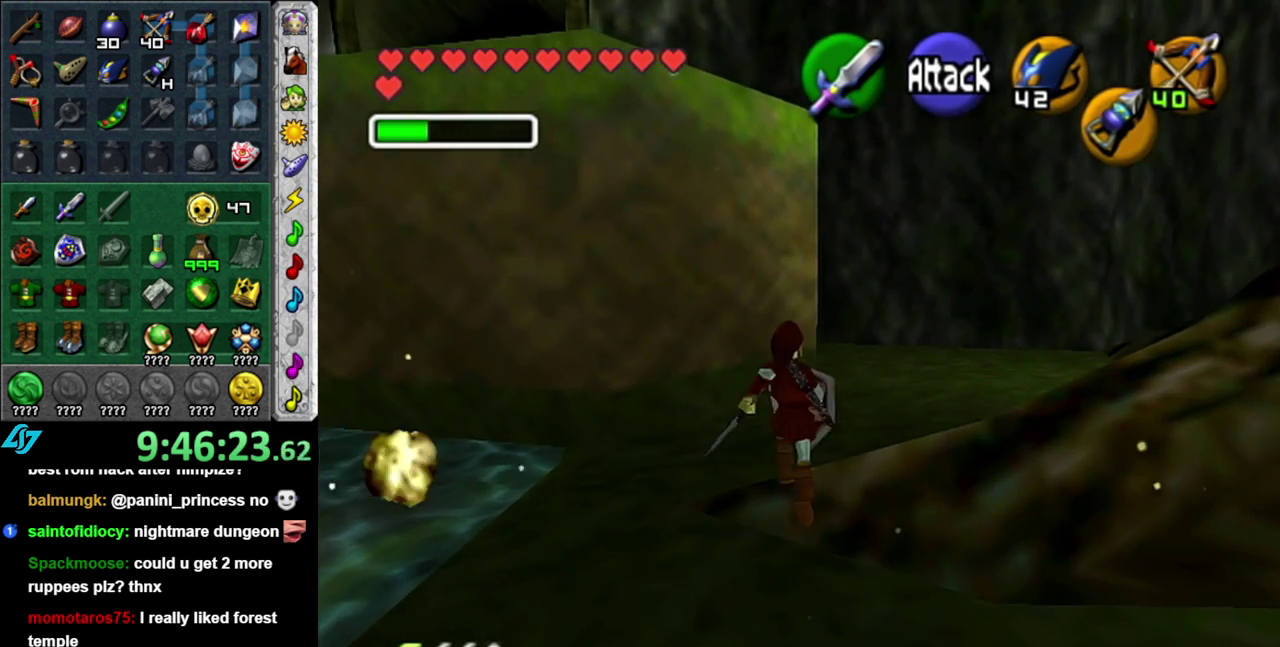
{"buttons": [], "left_stick": "up", "right_stick": "center", "events": [[117, "A", "down"], [233, "A", "up"], [300, "A", "down"], [400, "left_stick", "up"], [433, "A", "up"]]}
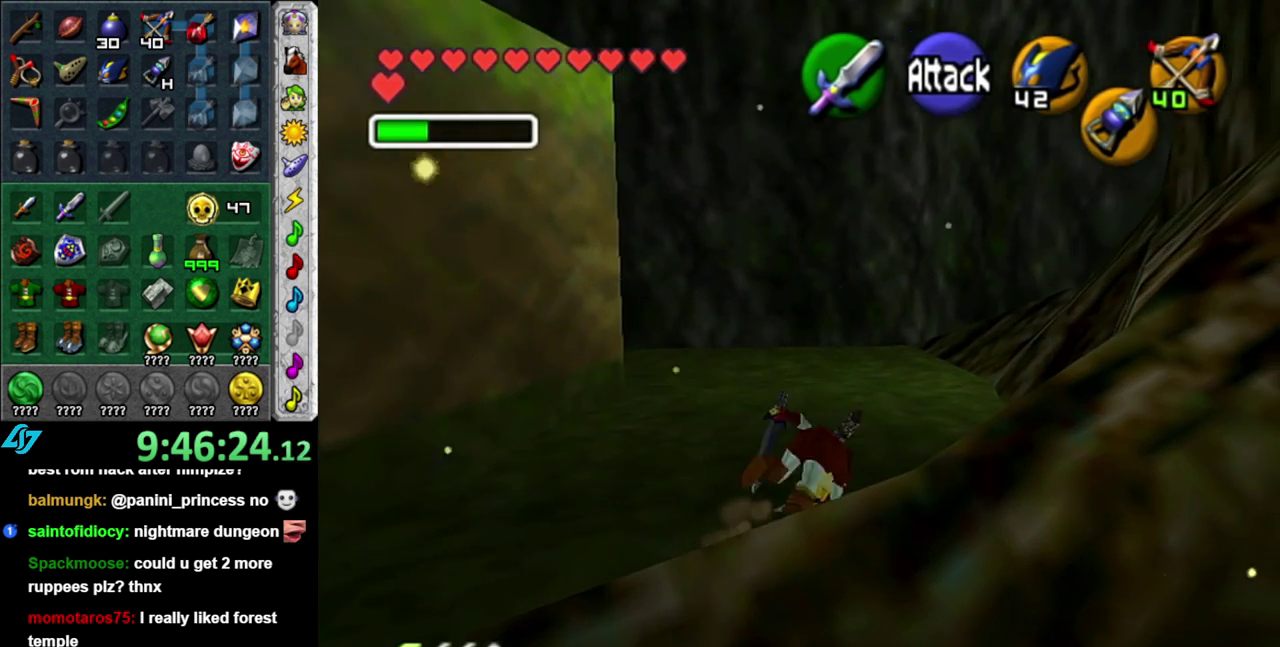
{"buttons": ["L1"], "left_stick": "up-left", "right_stick": "center", "events": [[150, "left_stick", "up-left"], [333, "A", "down"], [433, "L1", "down"], [483, "A", "up"]]}
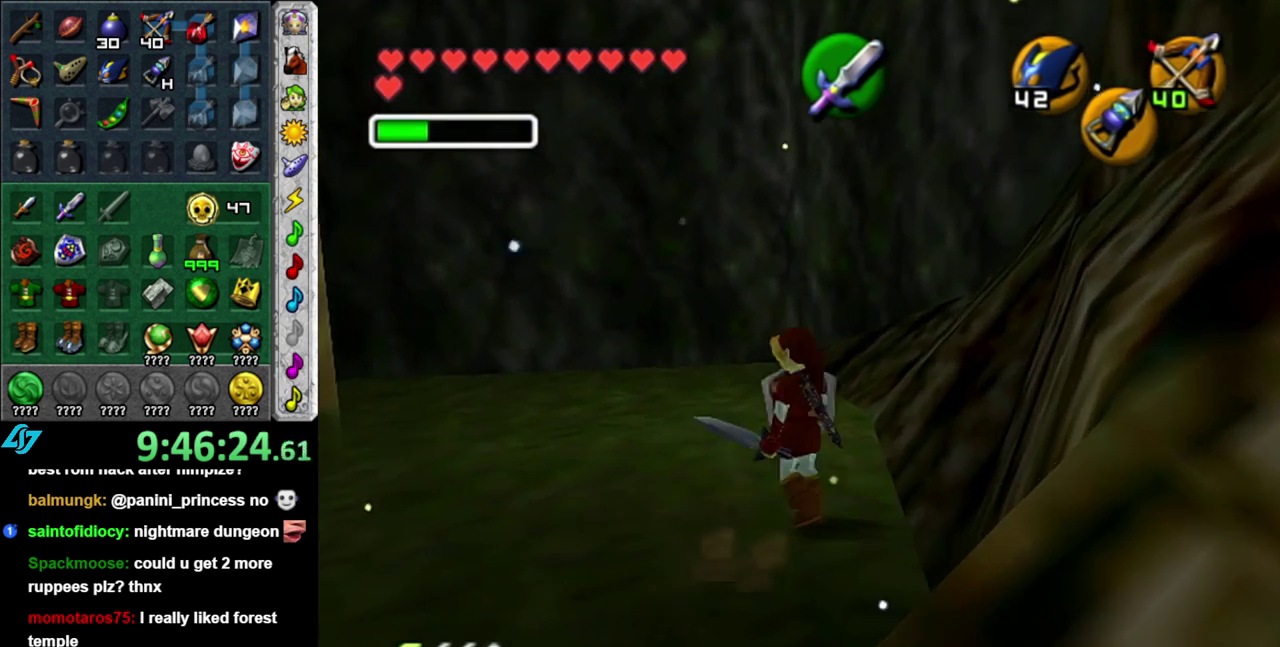
{"buttons": [], "left_stick": "up", "right_stick": "center", "events": [[17, "left_stick", "up"], [183, "L1", "up"]]}
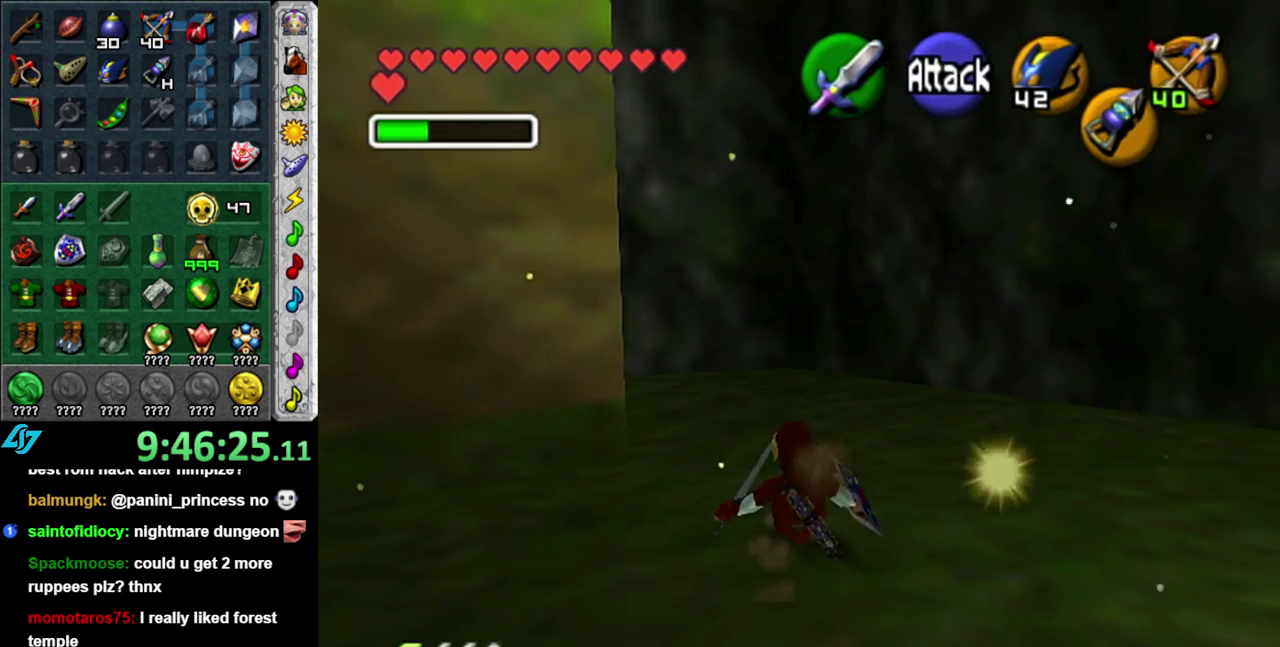
{"buttons": [], "left_stick": "up", "right_stick": "center", "events": [[50, "left_stick", "up-left"], [83, "A", "down"], [200, "A", "up"], [233, "L1", "down"], [267, "left_stick", "up"], [483, "L1", "up"]]}
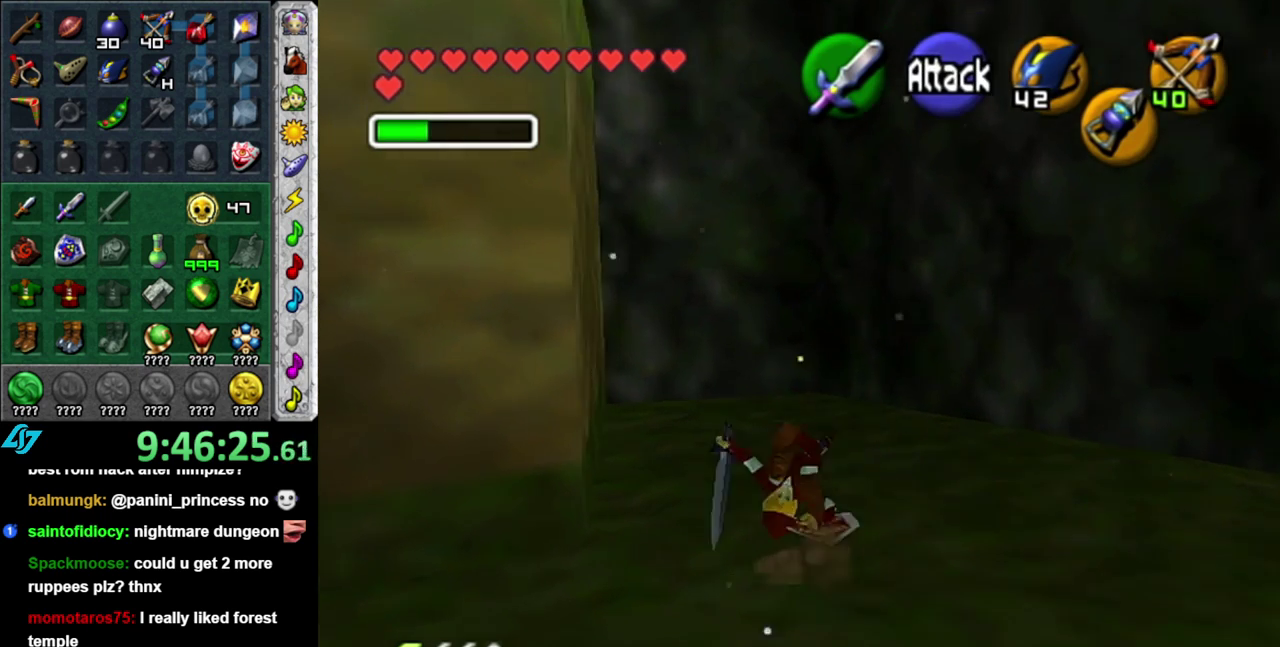
{"buttons": ["L1"], "left_stick": "center", "right_stick": "center", "events": [[117, "left_stick", "up-left"], [267, "left_stick", "left"], [333, "L1", "down"], [367, "left_stick", "center"]]}
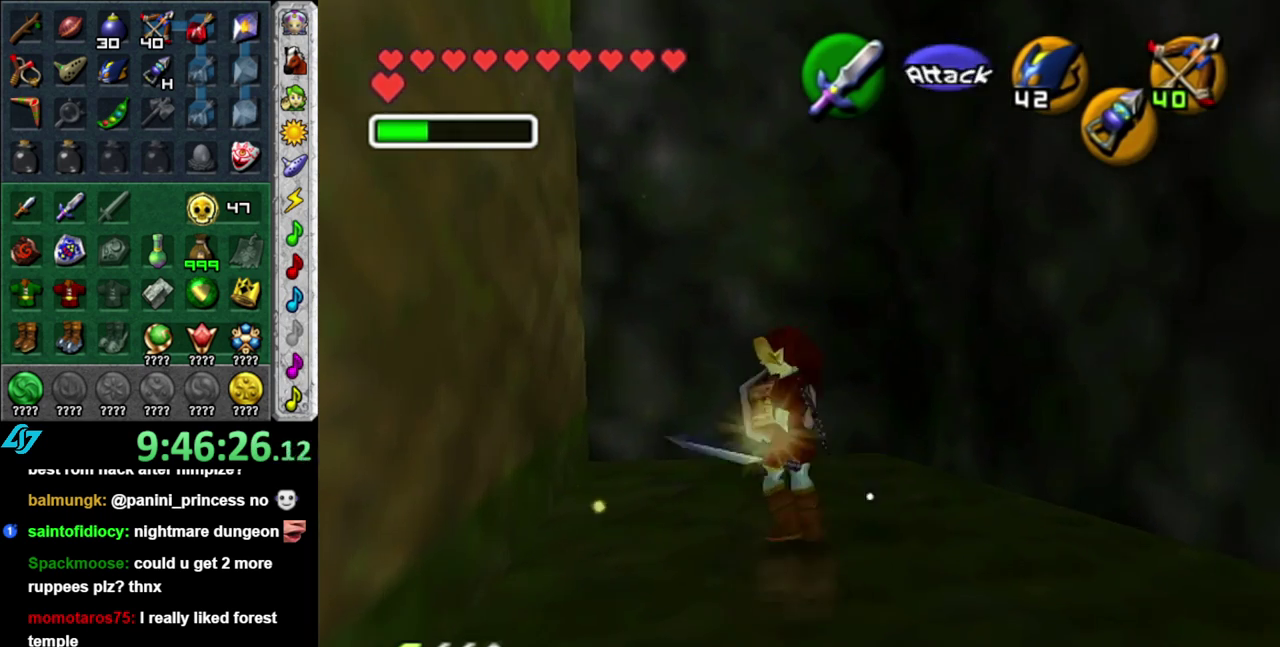
{"buttons": [], "left_stick": "left", "right_stick": "center", "events": [[50, "L1", "up"], [117, "left_stick", "down-left"], [367, "left_stick", "left"]]}